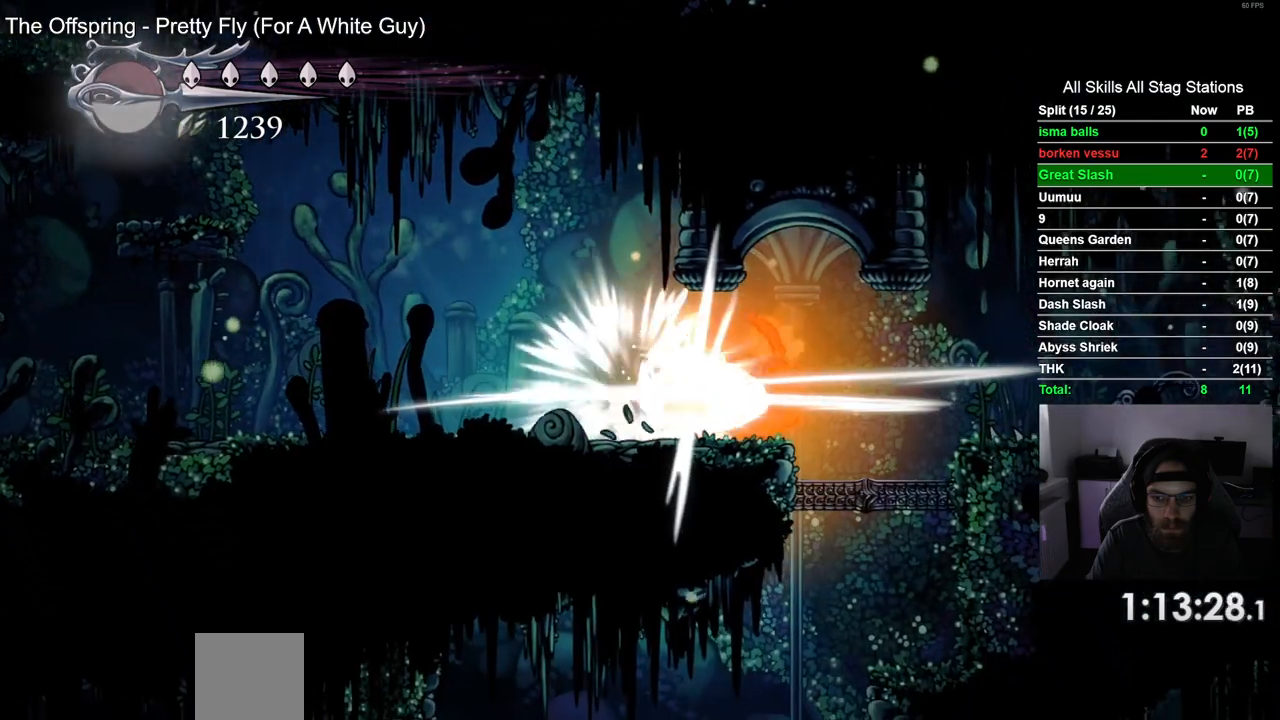
Gameplay with a controller (PlayStation layout); each line is a JSON object with the inputs held at the frame after it. "events" lists button and stick changes between this image and that frame as [ms after this image, input, new state], when the widget could be followed in between. Not read: L1 L3 R1 R3.
{"buttons": ["DPAD_RIGHT"], "left_stick": "center", "right_stick": "center", "events": [[50, "SQUARE", "up"], [300, "SQUARE", "down"], [450, "SQUARE", "up"]]}
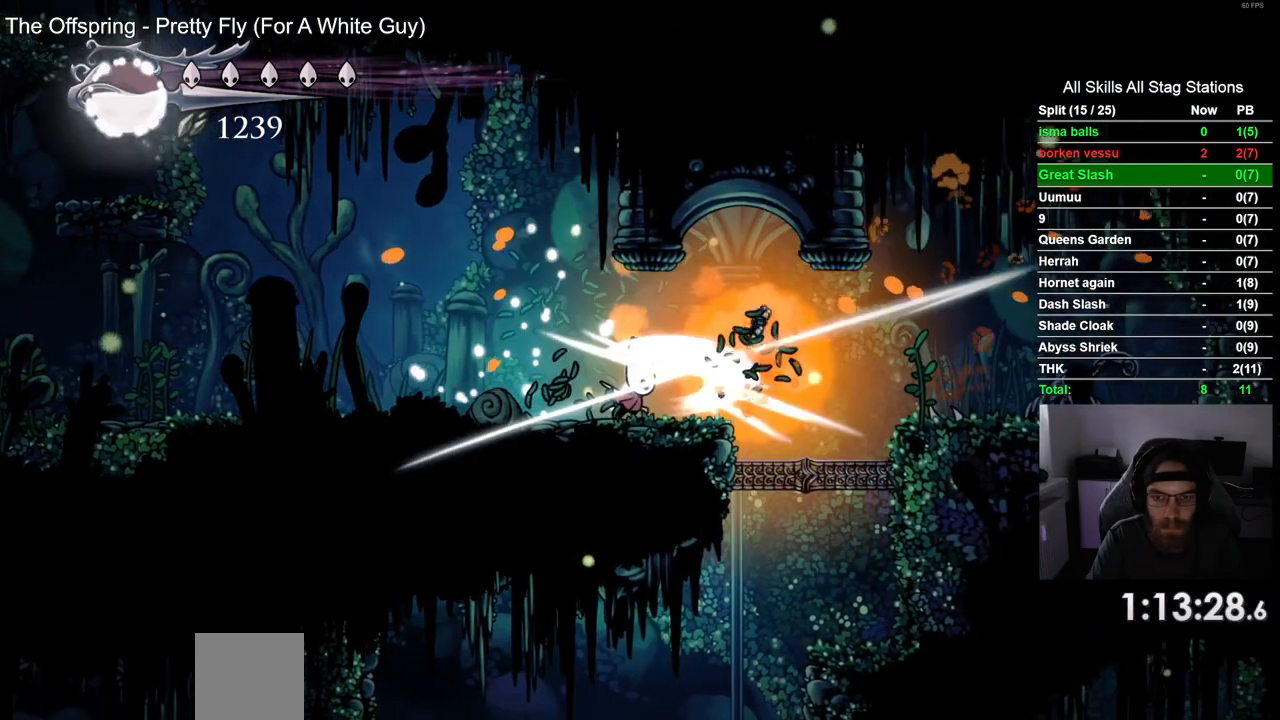
{"buttons": ["R2", "DPAD_RIGHT"], "left_stick": "center", "right_stick": "center", "events": [[333, "R2", "down"]]}
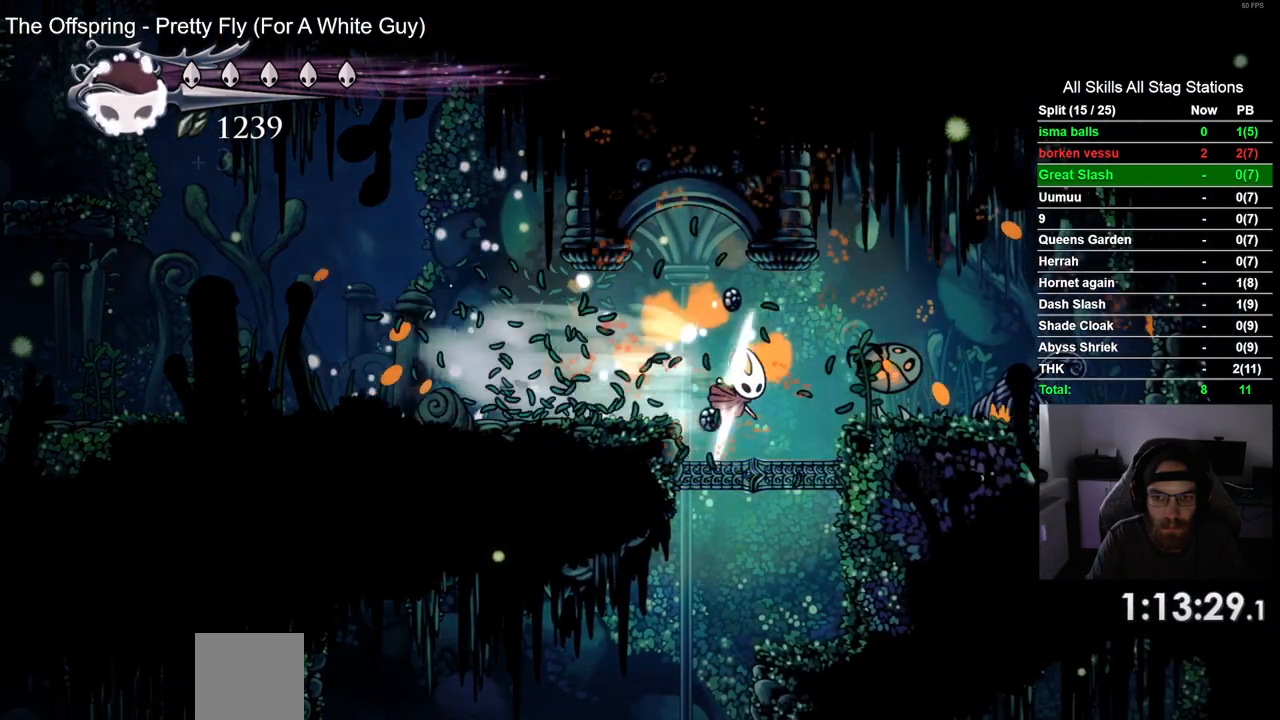
{"buttons": ["DPAD_LEFT"], "left_stick": "center", "right_stick": "center", "events": [[33, "R2", "up"], [250, "SQUARE", "down"], [333, "DPAD_RIGHT", "up"], [383, "SQUARE", "up"], [417, "DPAD_LEFT", "down"]]}
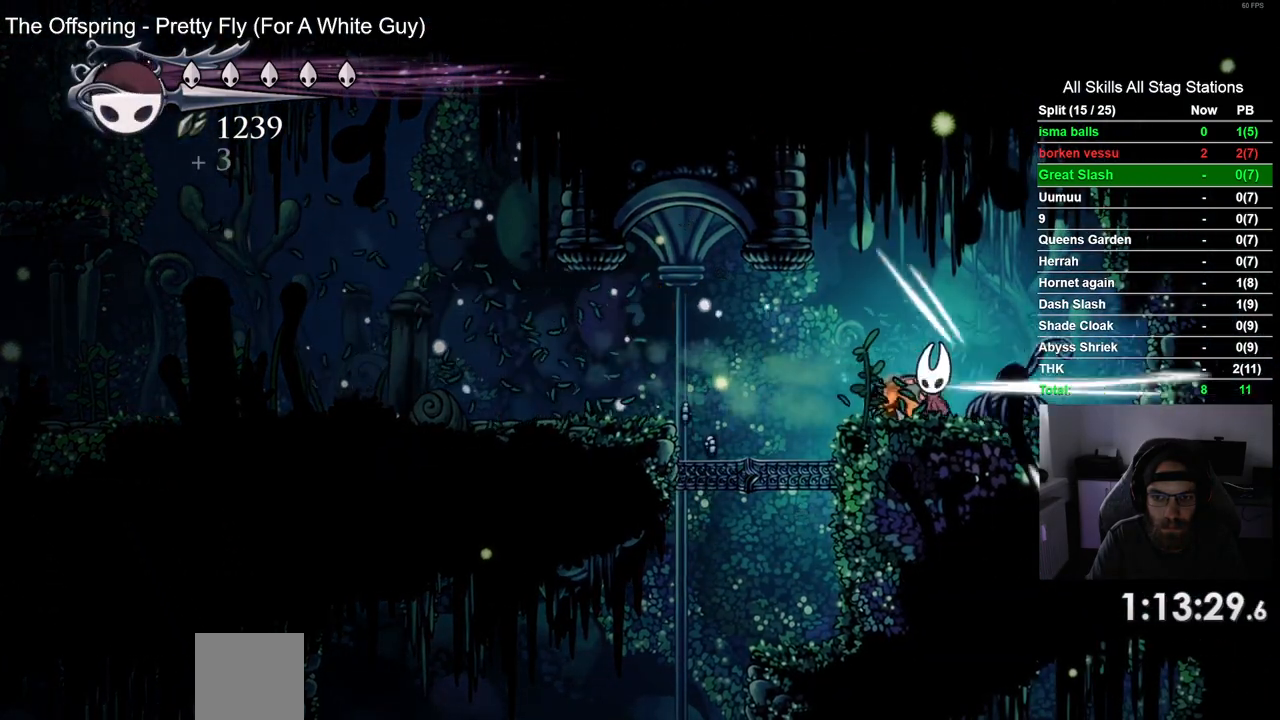
{"buttons": ["DPAD_LEFT"], "left_stick": "center", "right_stick": "center", "events": [[167, "R2", "down"], [383, "R2", "up"]]}
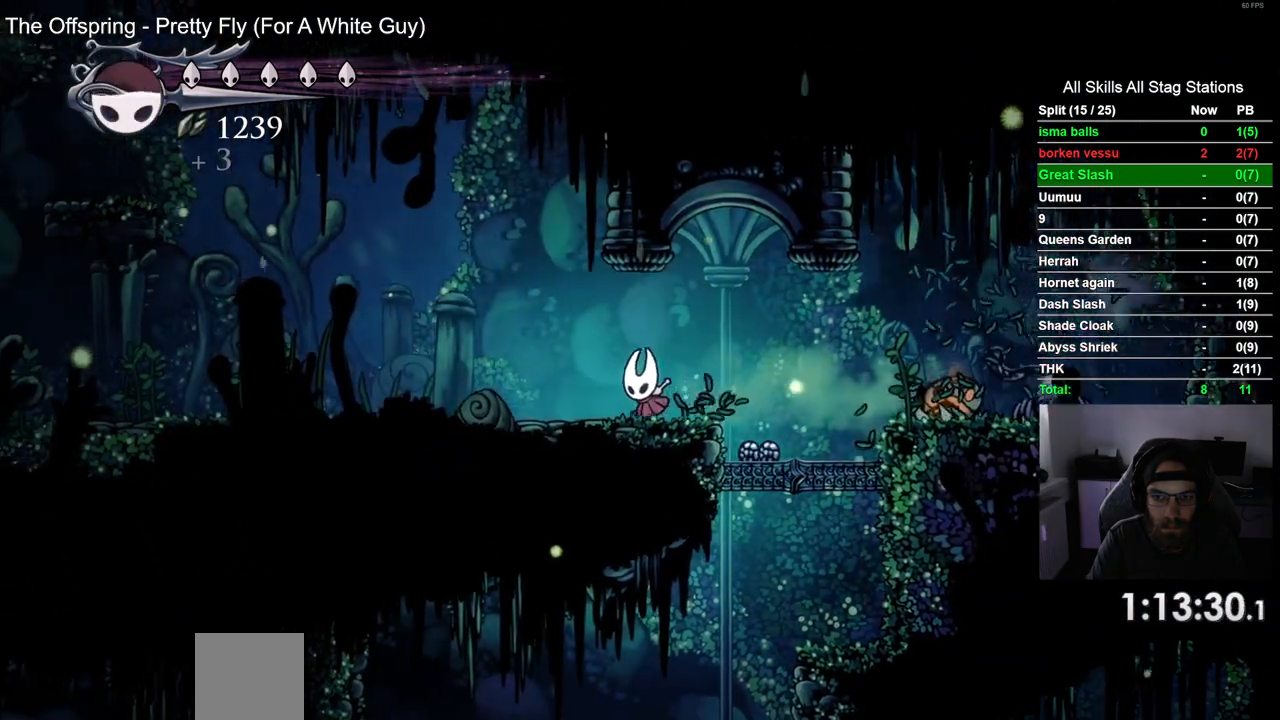
{"buttons": ["DPAD_LEFT"], "left_stick": "center", "right_stick": "center", "events": [[333, "DPAD_RIGHT", "down"], [450, "DPAD_RIGHT", "up"]]}
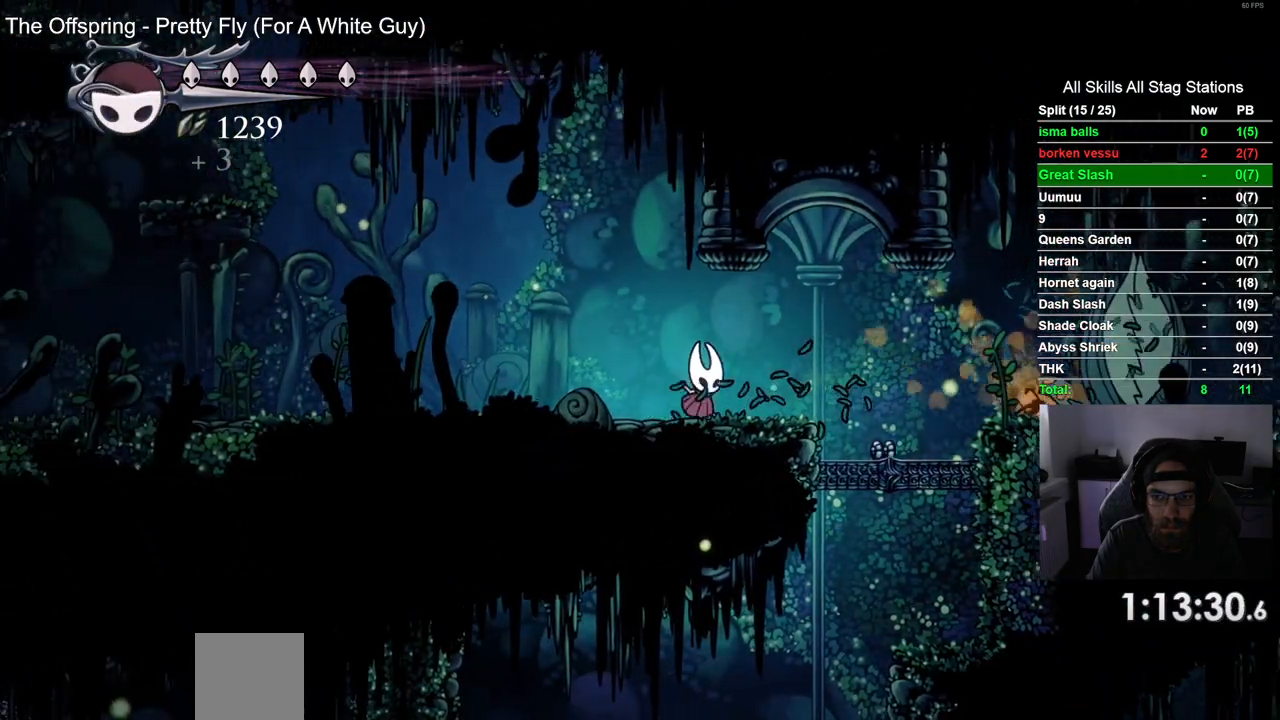
{"buttons": ["DPAD_LEFT"], "left_stick": "center", "right_stick": "center", "events": []}
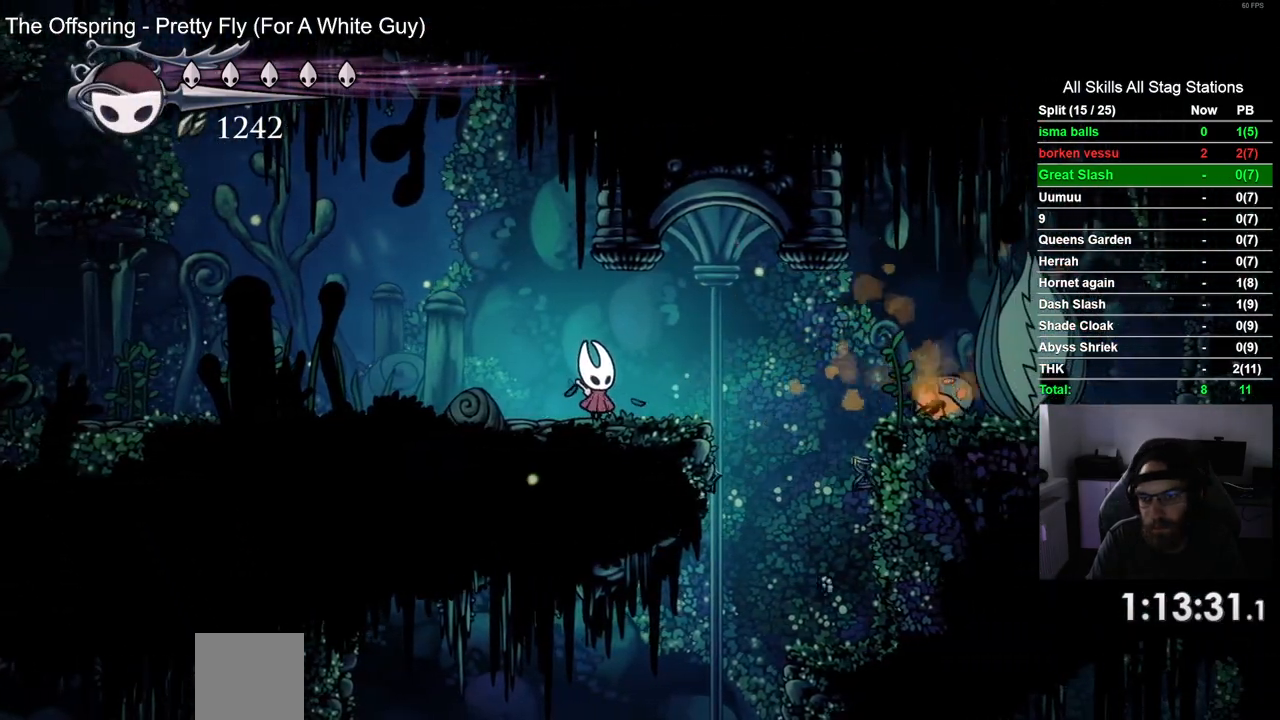
{"buttons": [], "left_stick": "center", "right_stick": "center", "events": [[383, "DPAD_LEFT", "up"]]}
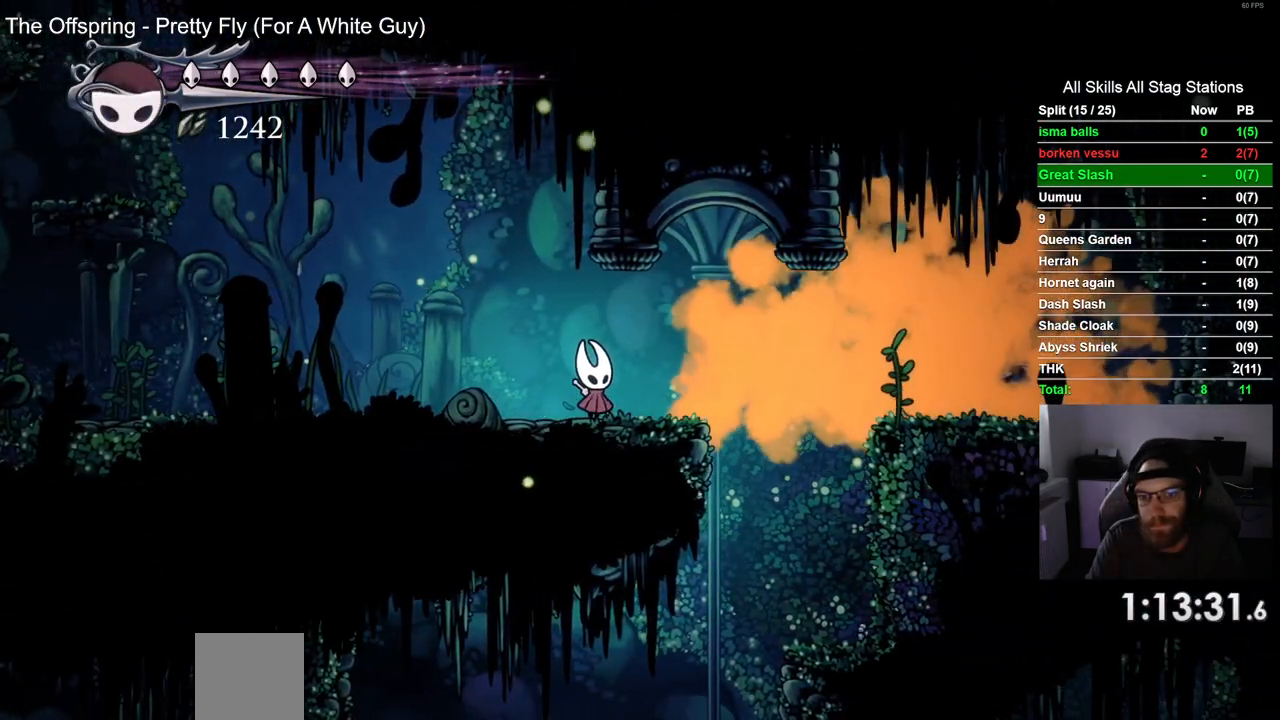
{"buttons": ["DPAD_RIGHT"], "left_stick": "center", "right_stick": "center", "events": [[217, "DPAD_RIGHT", "down"]]}